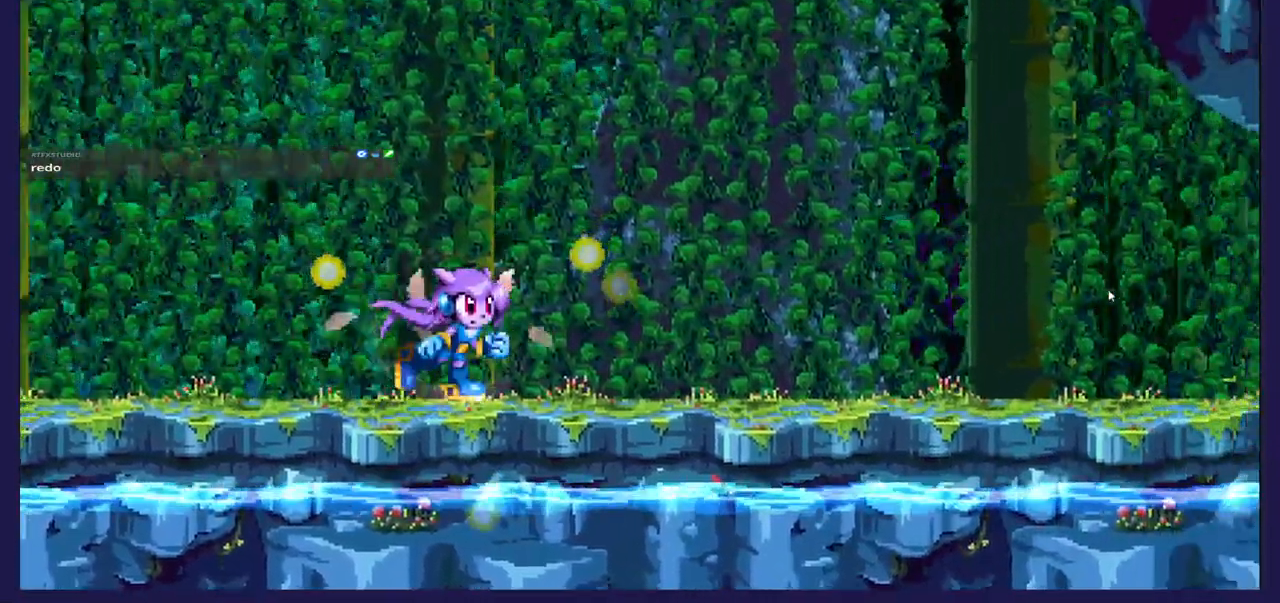
Gameplay with a controller (Xbox layout); each line is a JSON object with the inputs held at the frame after it. "events" lists button and stick changes between this image and that frame as [ms after this image, input, new state], when the widget could be followed in between. Not read: right_stick.
{"buttons": ["DPAD_RIGHT"], "left_stick": "center", "events": []}
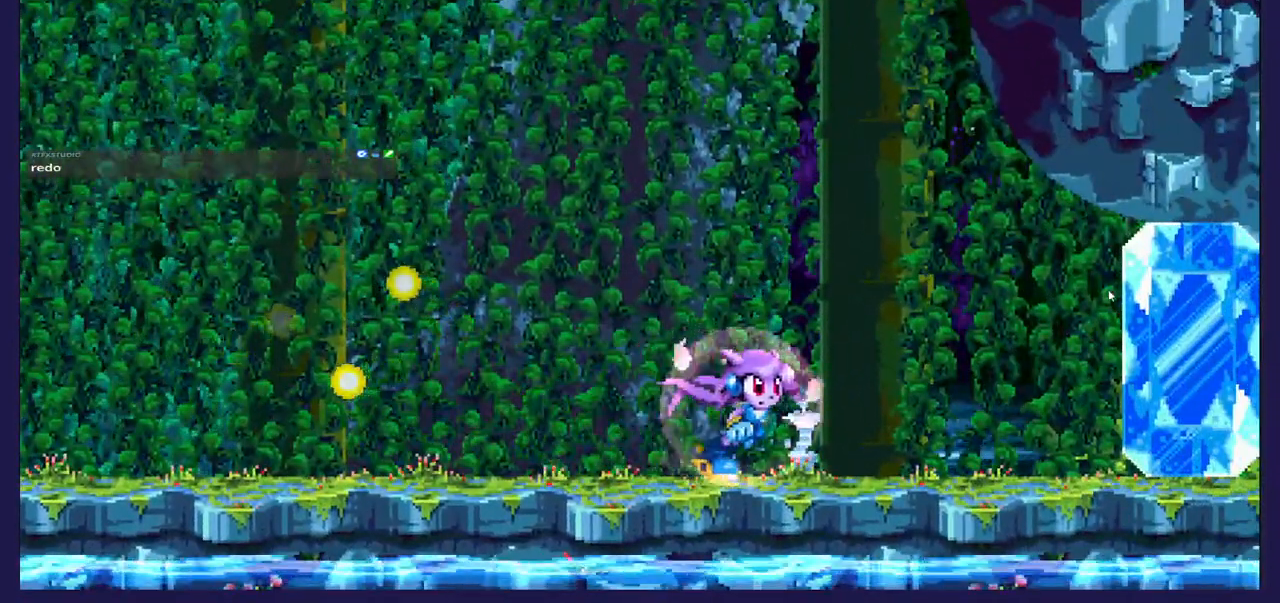
{"buttons": ["DPAD_LEFT"], "left_stick": "center", "events": [[117, "DPAD_RIGHT", "up"], [183, "DPAD_LEFT", "down"]]}
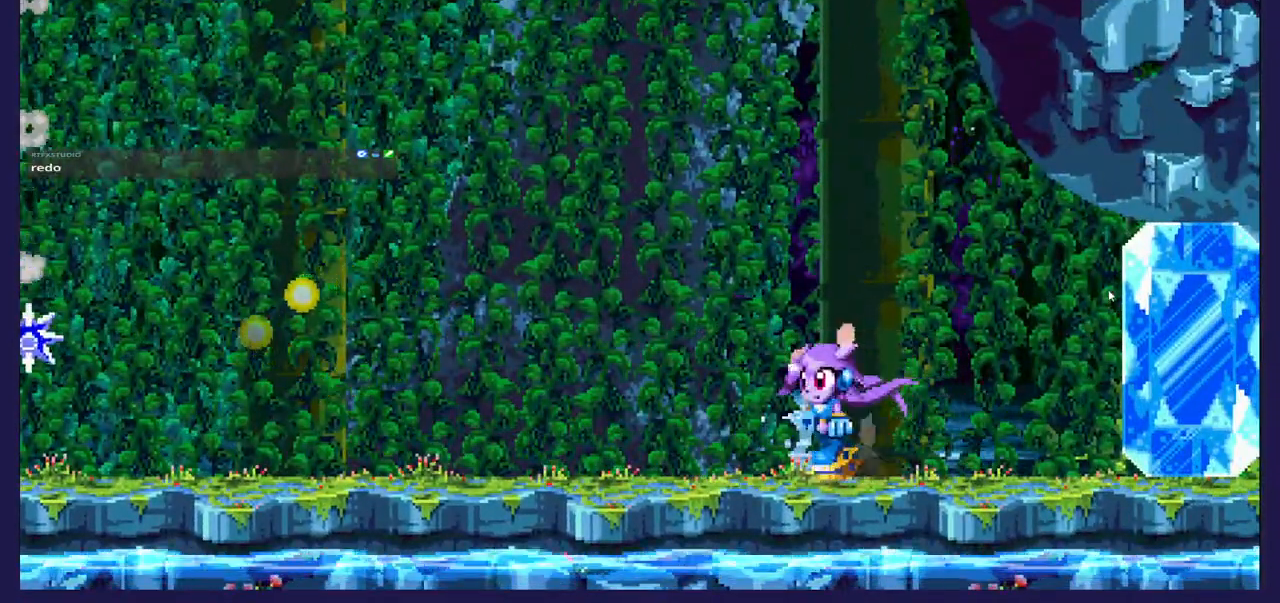
{"buttons": ["DPAD_RIGHT"], "left_stick": "center", "events": [[67, "DPAD_LEFT", "up"], [350, "DPAD_RIGHT", "down"]]}
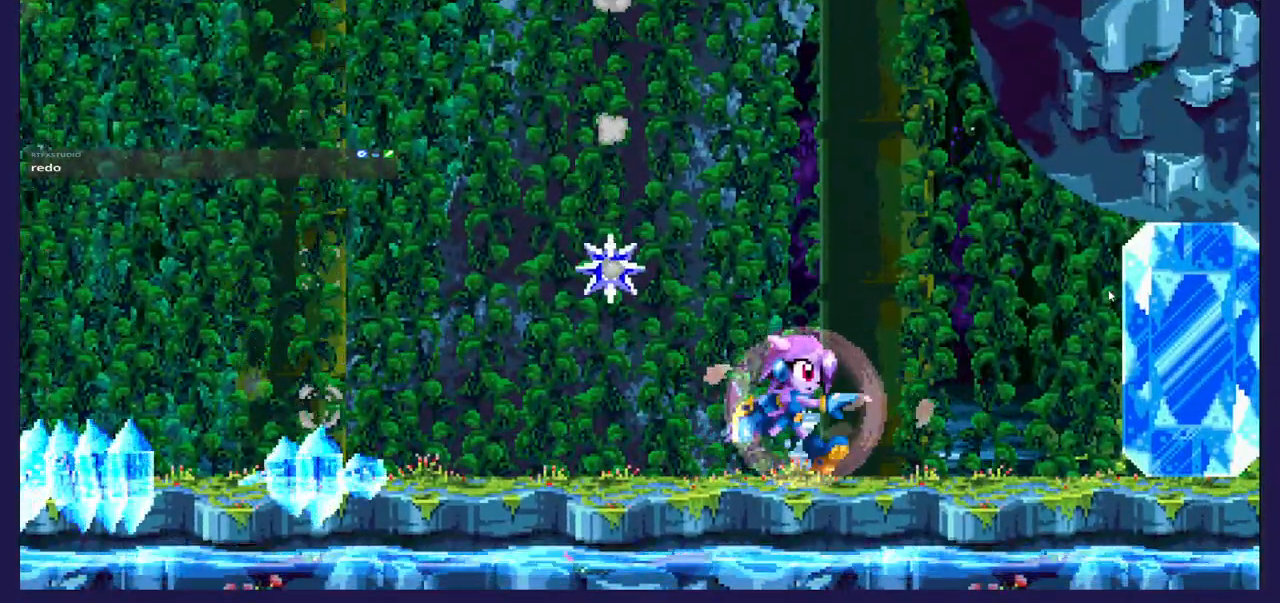
{"buttons": ["A"], "left_stick": "center", "events": [[383, "DPAD_RIGHT", "up"], [433, "A", "down"]]}
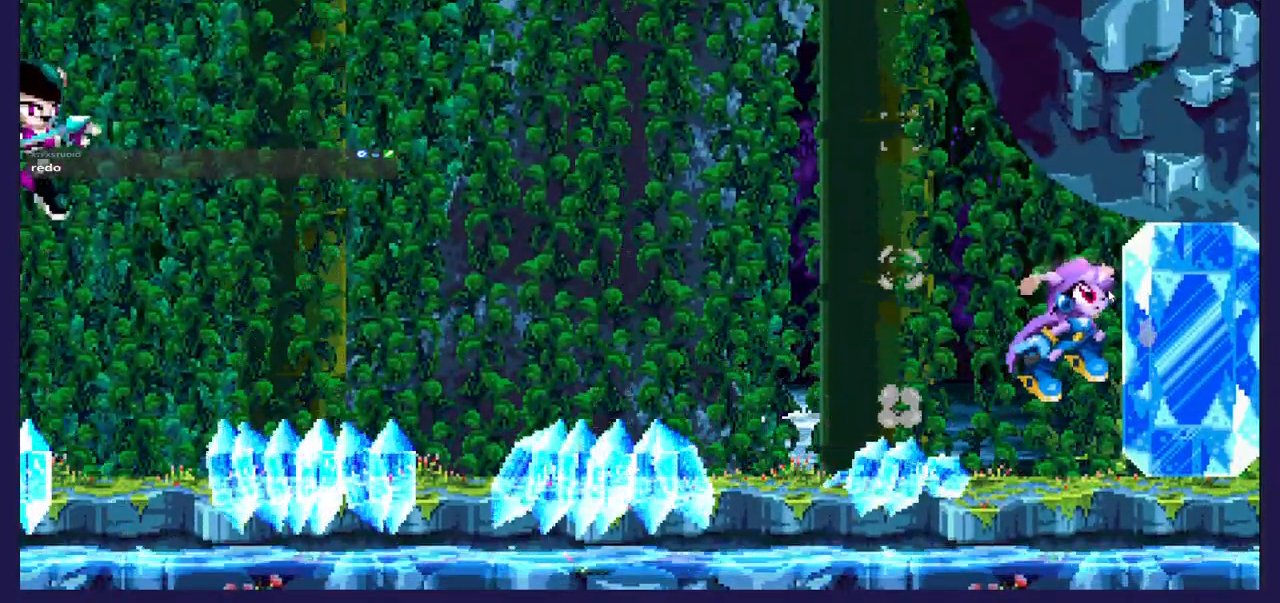
{"buttons": ["A", "DPAD_RIGHT"], "left_stick": "center", "events": [[17, "DPAD_LEFT", "down"], [250, "A", "up"], [333, "A", "down"], [333, "DPAD_LEFT", "up"], [467, "DPAD_RIGHT", "down"]]}
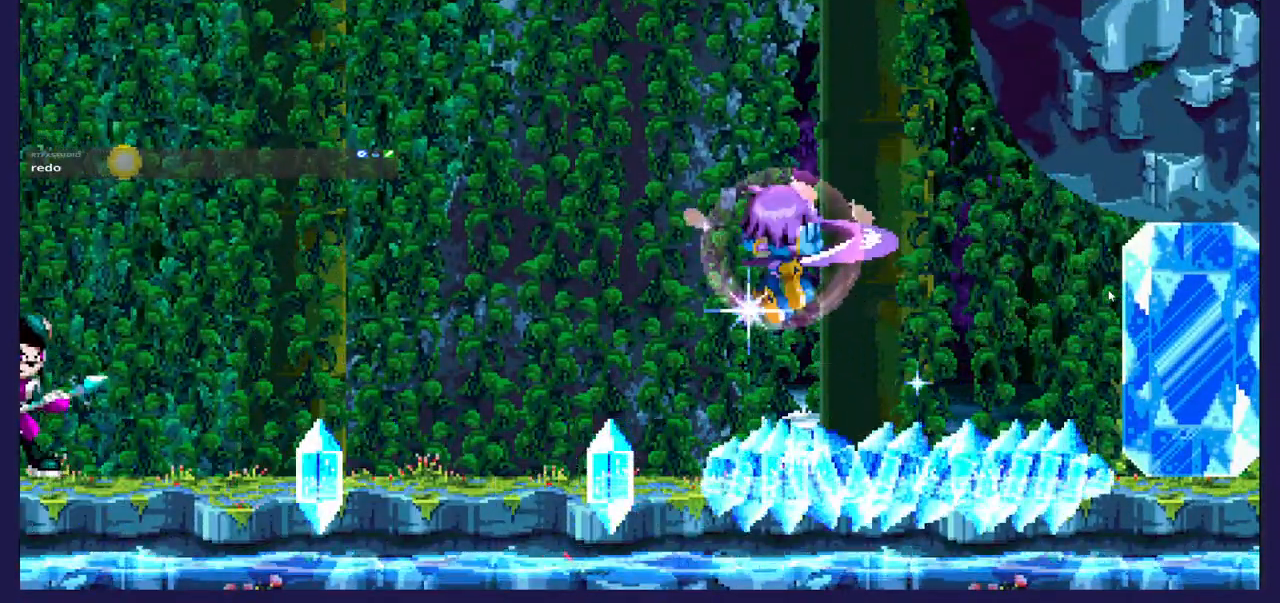
{"buttons": ["DPAD_RIGHT"], "left_stick": "center", "events": [[100, "DPAD_RIGHT", "up"], [400, "DPAD_RIGHT", "down"], [500, "A", "up"]]}
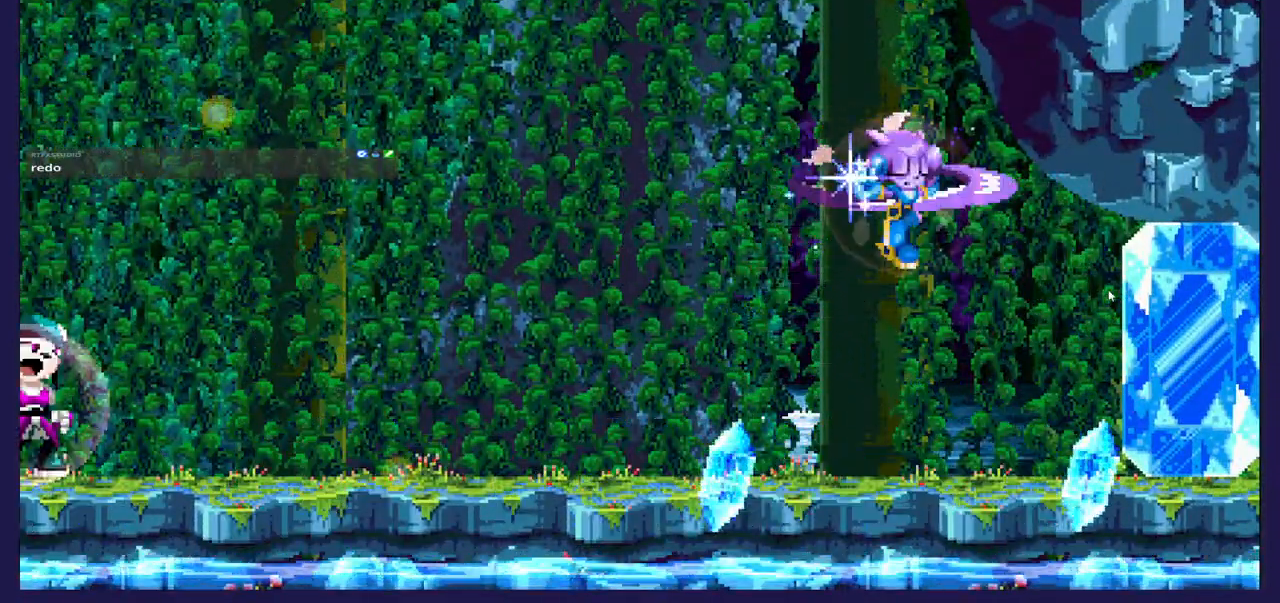
{"buttons": [], "left_stick": "center", "events": [[17, "DPAD_RIGHT", "up"], [117, "DPAD_LEFT", "down"], [217, "X", "down"], [250, "DPAD_LEFT", "up"], [317, "X", "up"]]}
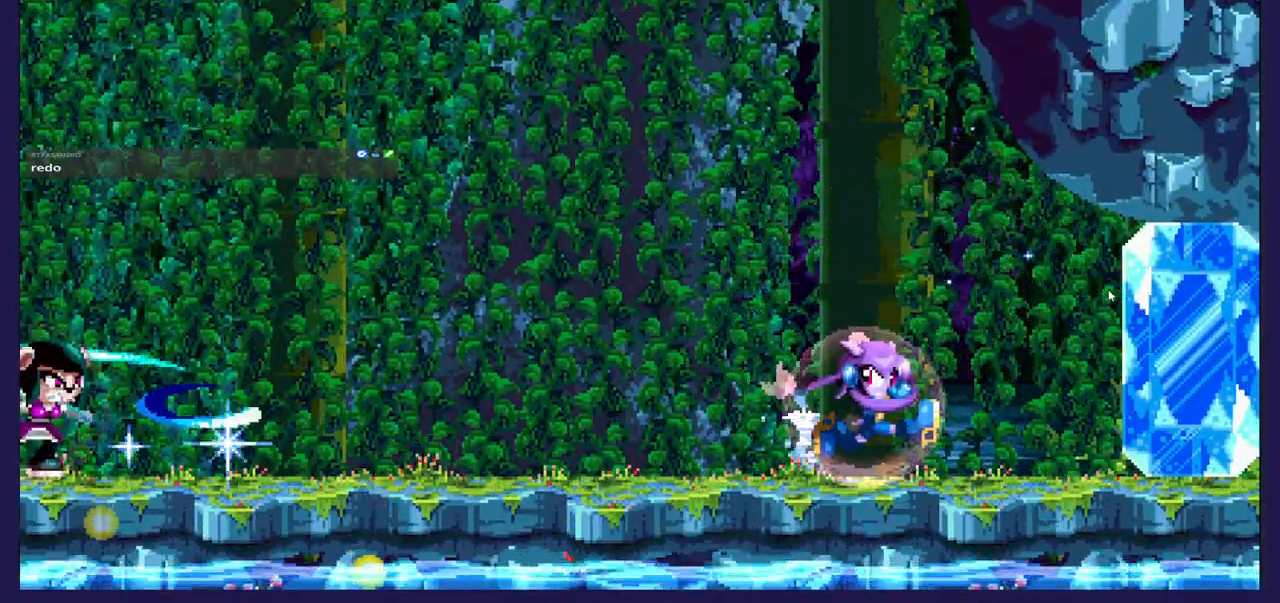
{"buttons": ["A", "DPAD_LEFT"], "left_stick": "center", "events": [[250, "A", "down"], [250, "DPAD_LEFT", "down"]]}
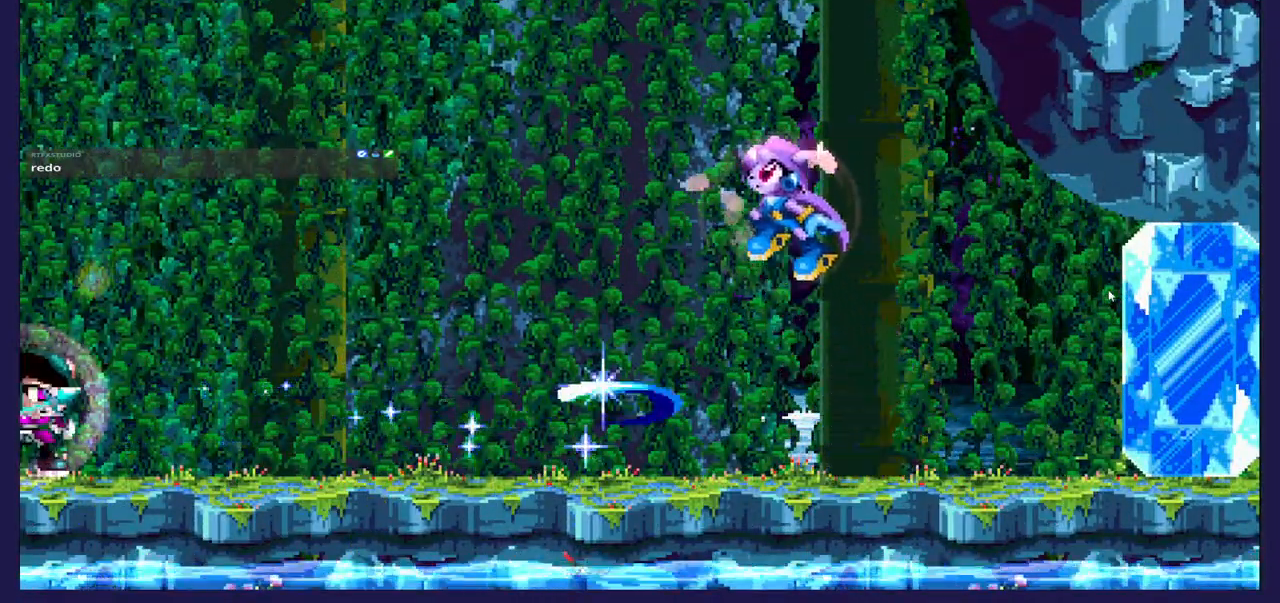
{"buttons": ["X", "DPAD_LEFT"], "left_stick": "center", "events": [[17, "DPAD_LEFT", "up"], [50, "DPAD_LEFT", "down"], [300, "A", "up"], [417, "X", "down"]]}
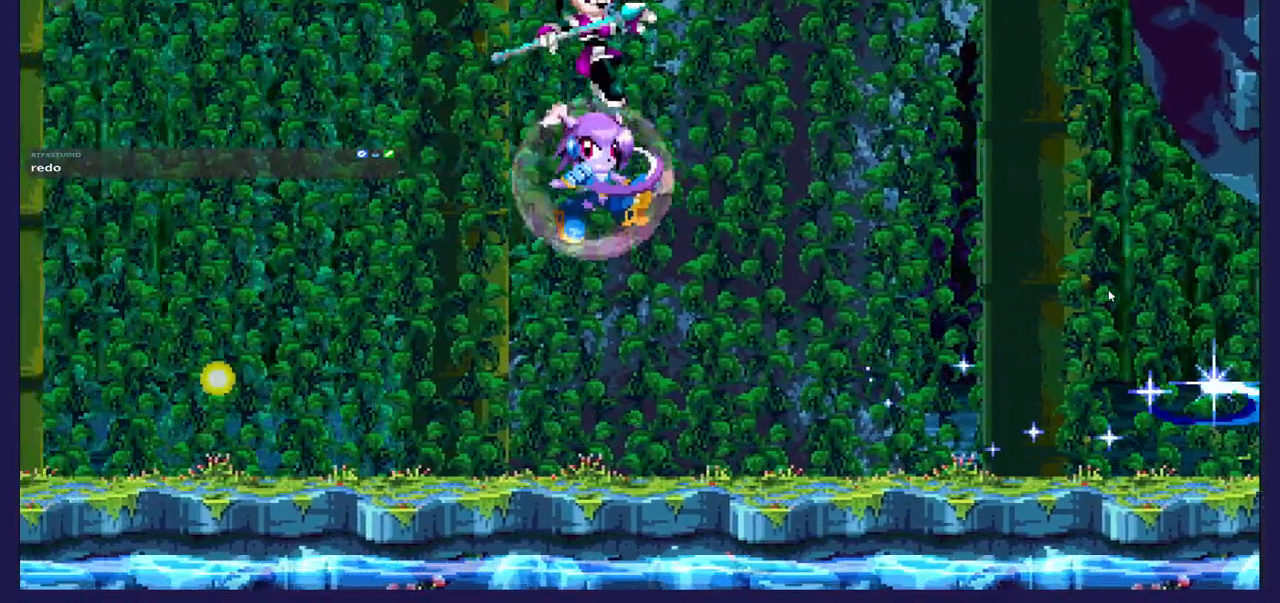
{"buttons": ["A"], "left_stick": "center", "events": [[33, "X", "up"], [117, "DPAD_LEFT", "up"], [133, "DPAD_RIGHT", "down"], [350, "DPAD_RIGHT", "up"], [367, "A", "down"]]}
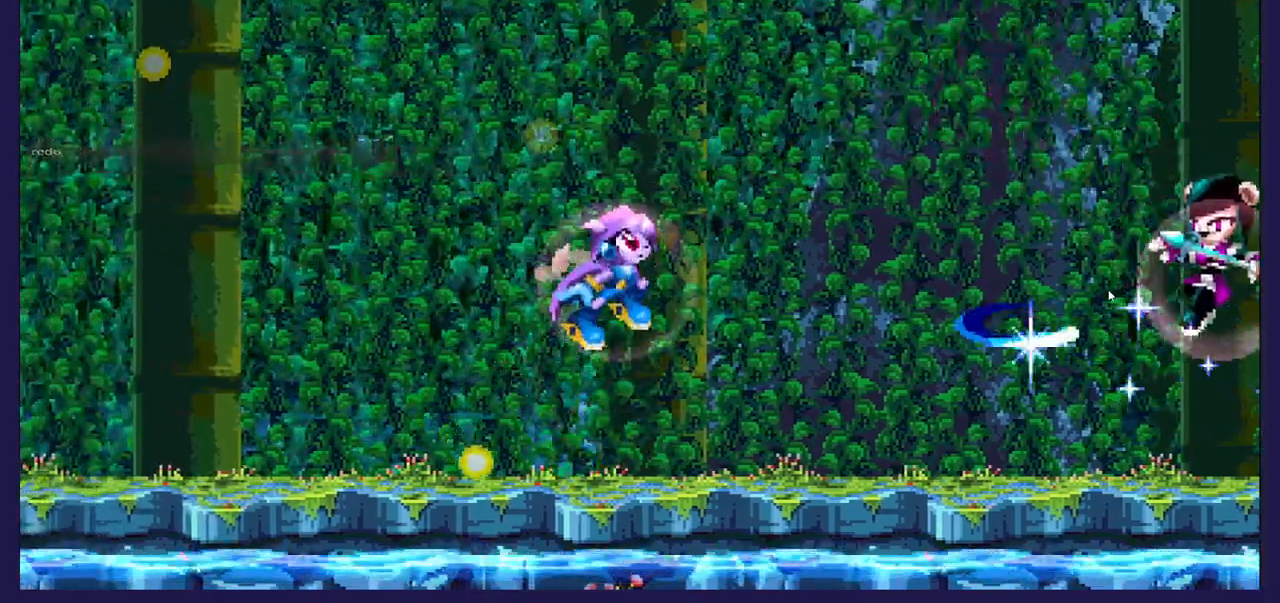
{"buttons": ["A", "DPAD_RIGHT"], "left_stick": "center", "events": [[200, "DPAD_RIGHT", "down"]]}
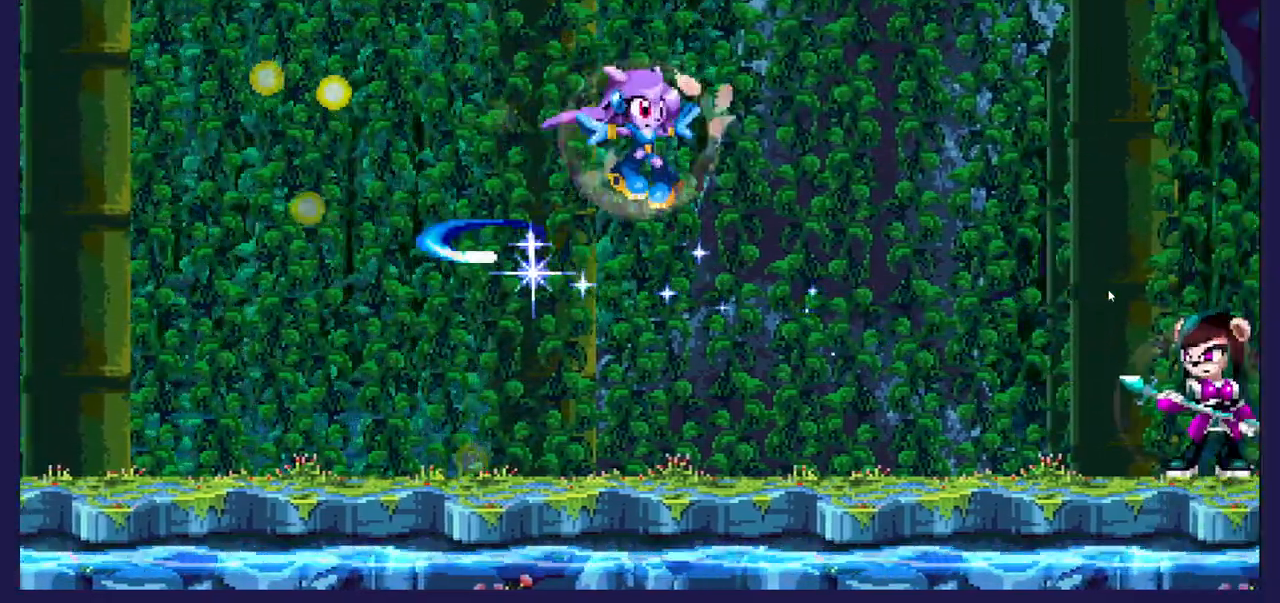
{"buttons": ["X"], "left_stick": "center", "events": [[67, "A", "up"], [83, "DPAD_RIGHT", "up"], [183, "DPAD_RIGHT", "down"], [450, "X", "down"], [467, "DPAD_RIGHT", "up"]]}
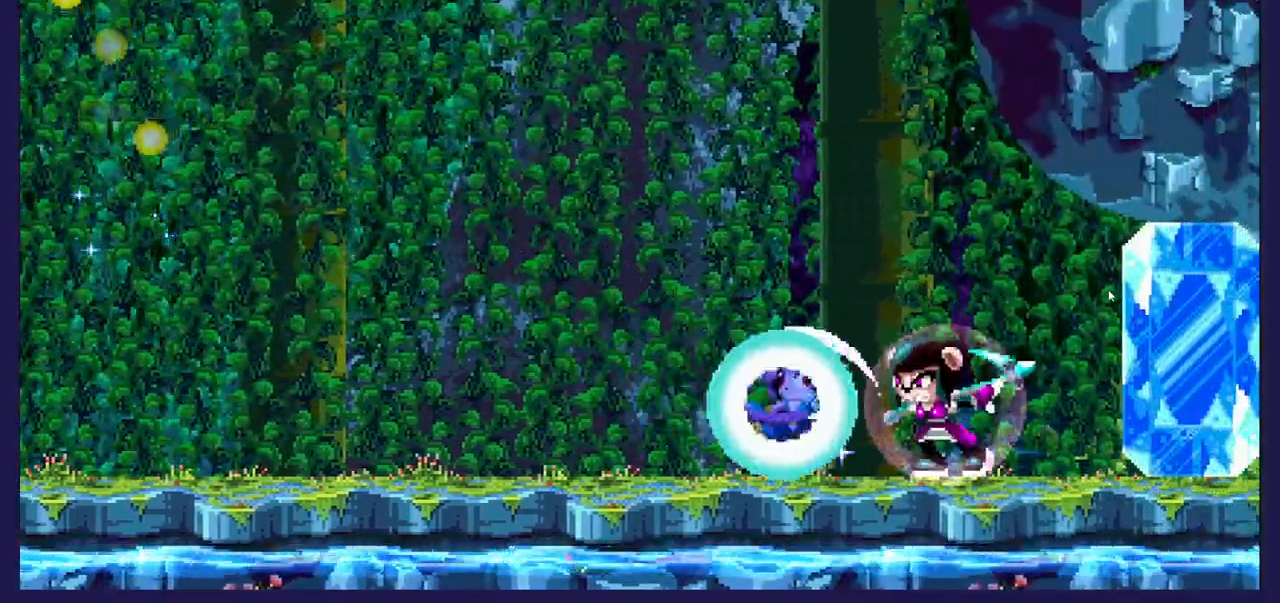
{"buttons": ["X"], "left_stick": "center", "events": [[83, "X", "up"], [267, "X", "down"]]}
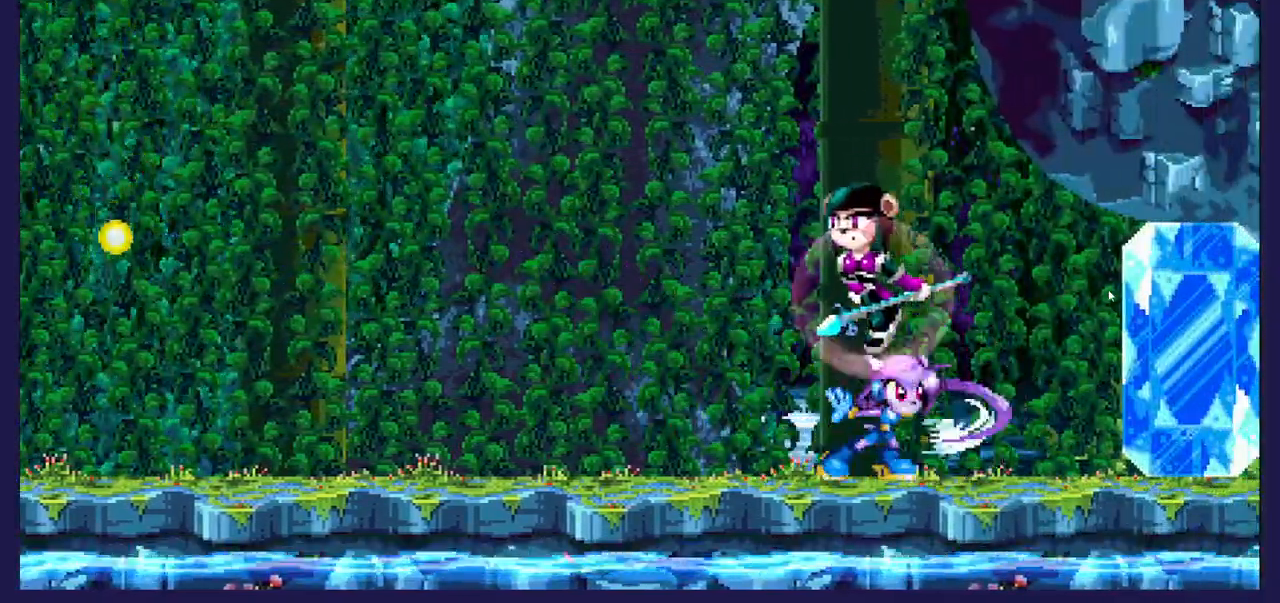
{"buttons": ["DPAD_LEFT"], "left_stick": "center", "events": [[83, "X", "up"], [267, "DPAD_LEFT", "down"]]}
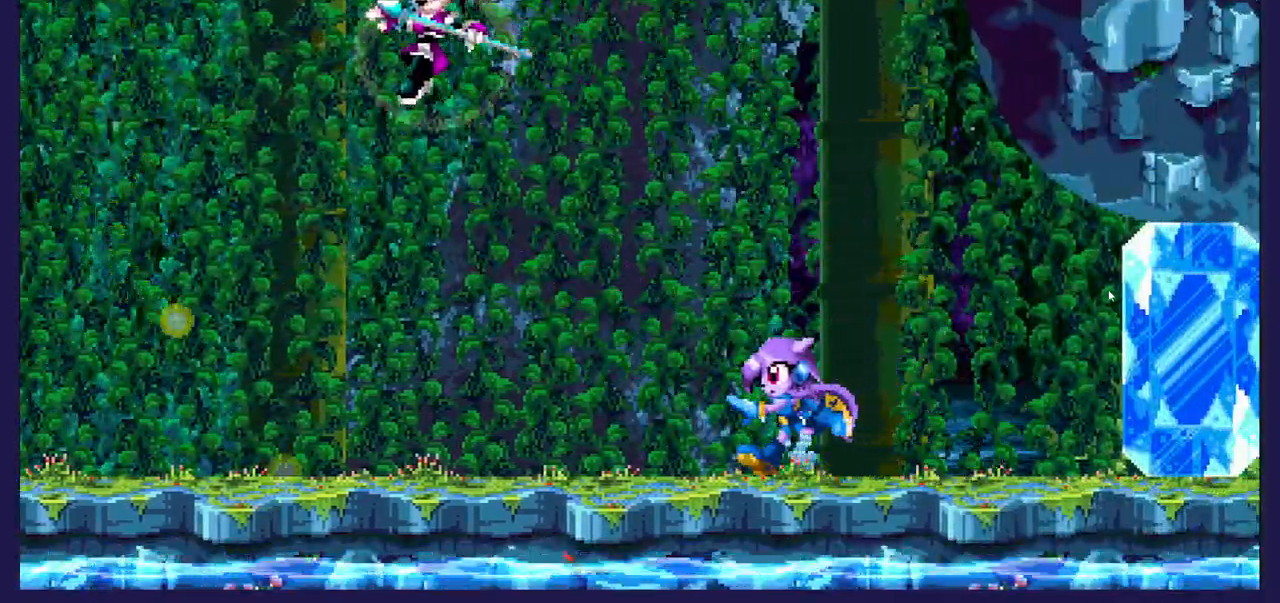
{"buttons": [], "left_stick": "center", "events": [[250, "DPAD_LEFT", "up"]]}
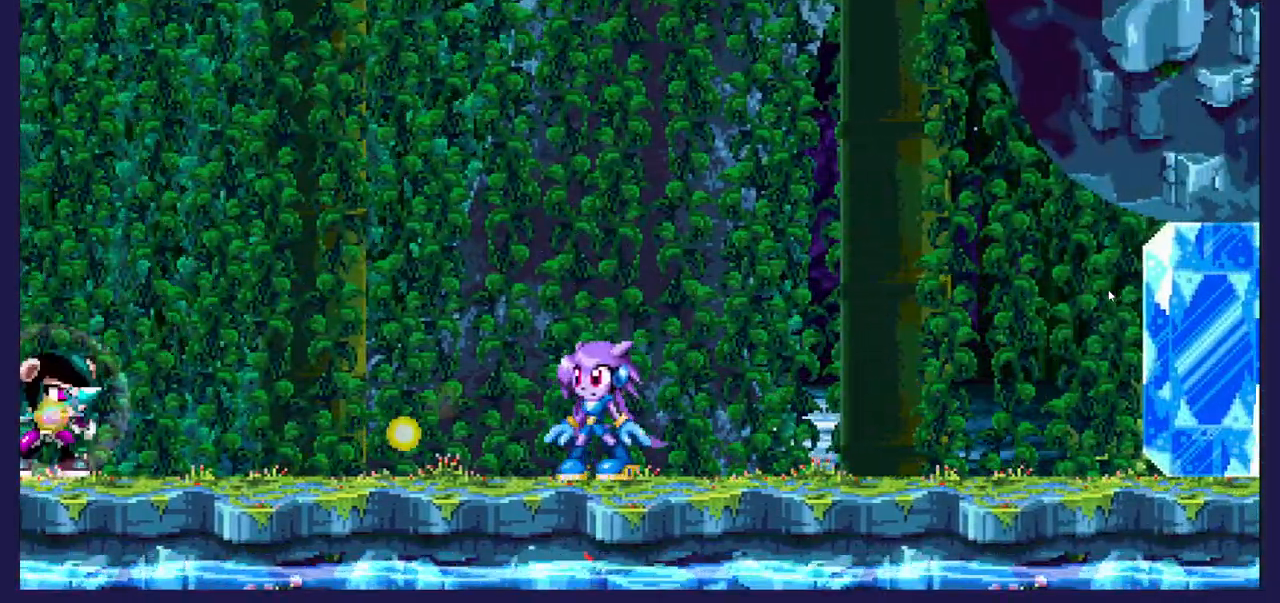
{"buttons": ["A", "DPAD_LEFT"], "left_stick": "center", "events": [[183, "DPAD_LEFT", "down"], [283, "A", "down"]]}
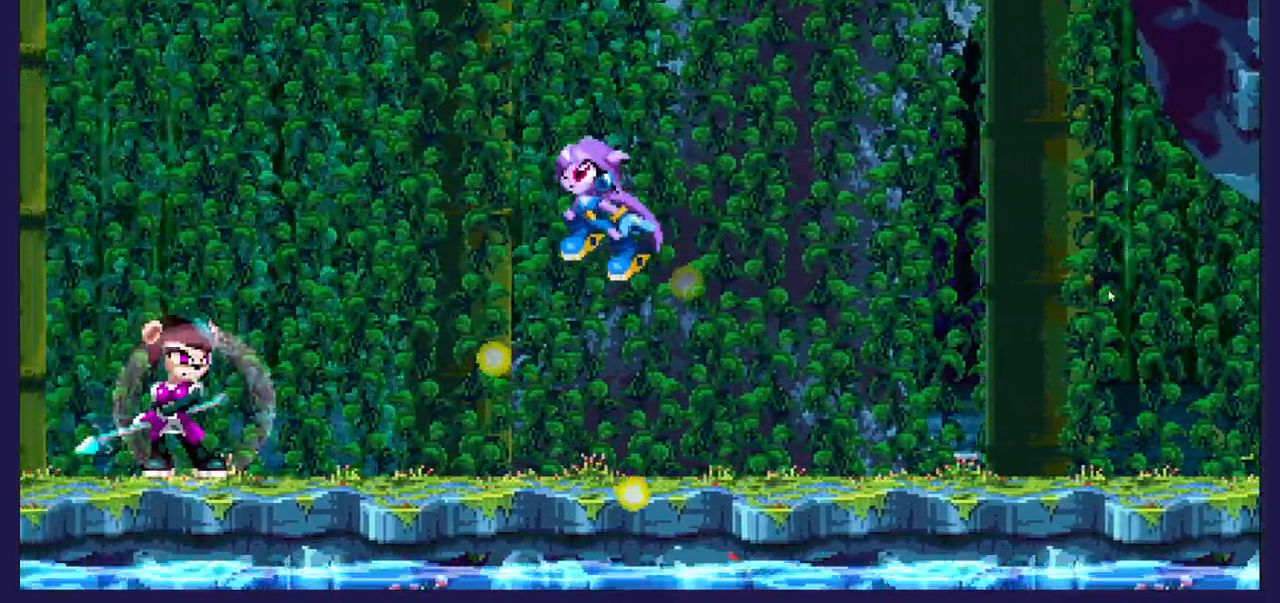
{"buttons": [], "left_stick": "center", "events": [[183, "A", "up"], [483, "DPAD_LEFT", "up"]]}
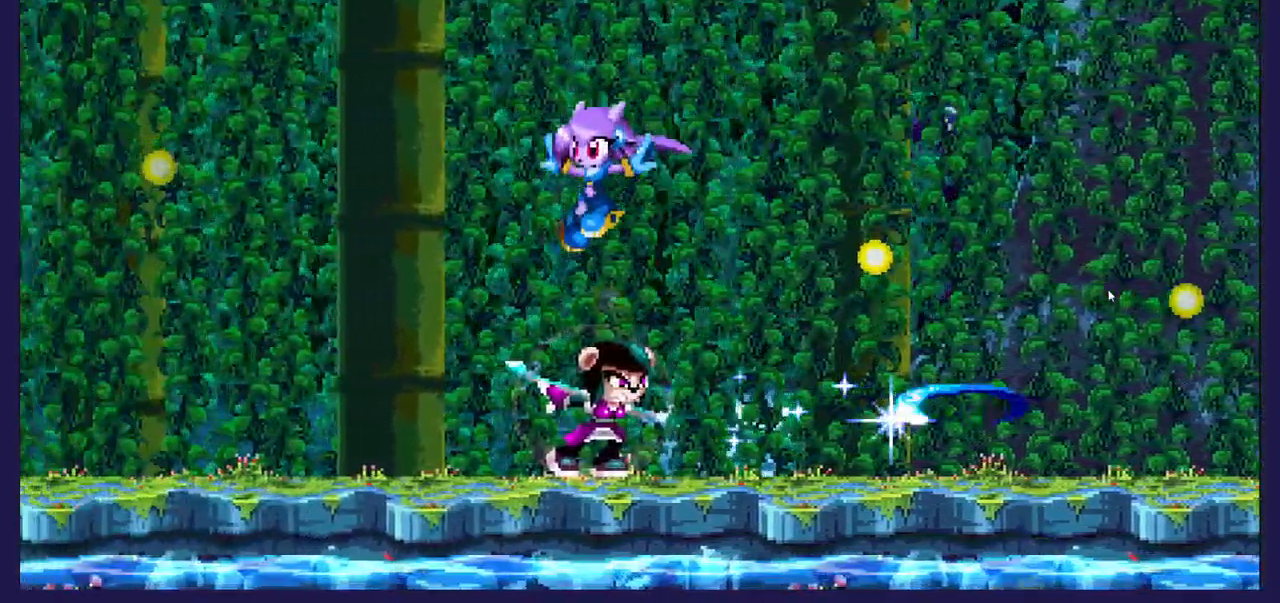
{"buttons": ["X"], "left_stick": "center", "events": [[33, "DPAD_RIGHT", "down"], [117, "X", "down"], [233, "DPAD_RIGHT", "up"], [250, "X", "up"], [333, "X", "down"], [433, "X", "up"], [500, "X", "down"]]}
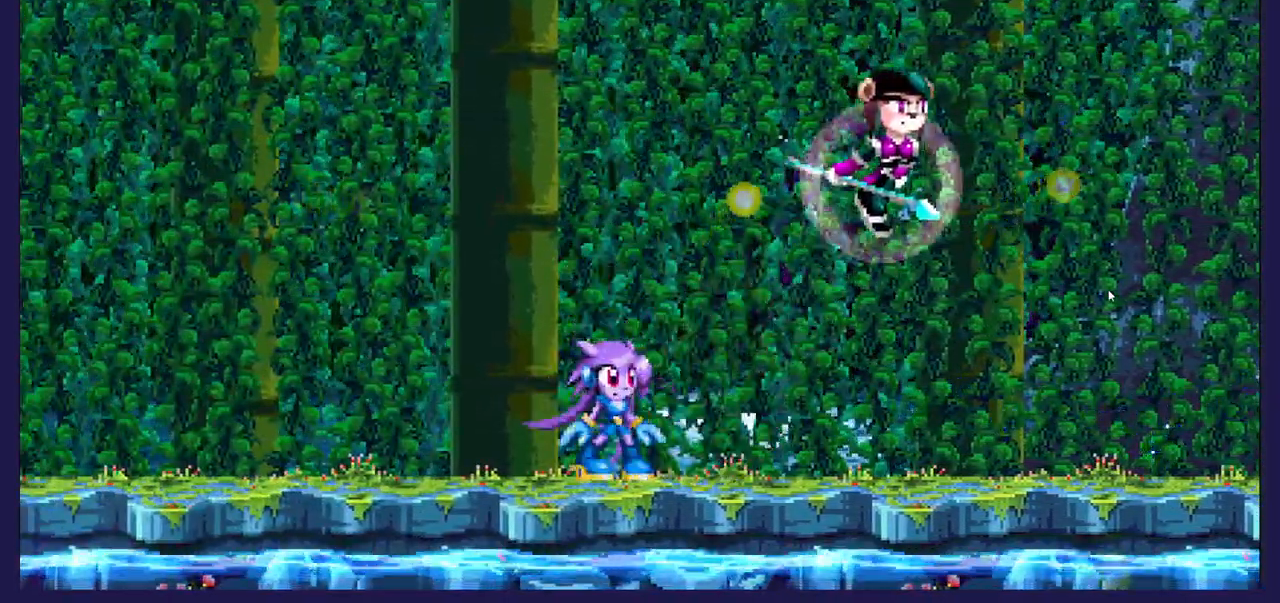
{"buttons": ["DPAD_RIGHT"], "left_stick": "center", "events": [[133, "DPAD_RIGHT", "down"], [133, "X", "up"], [317, "R1", "down"], [367, "R1", "up"]]}
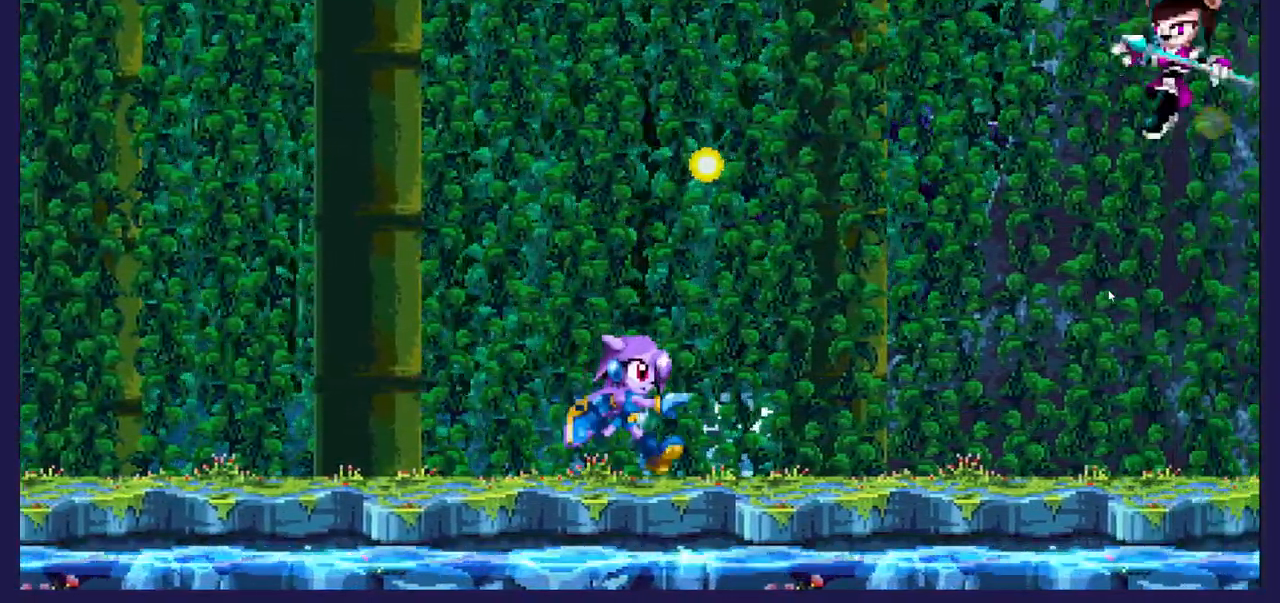
{"buttons": ["DPAD_RIGHT"], "left_stick": "center", "events": [[117, "DPAD_RIGHT", "up"], [333, "DPAD_RIGHT", "down"]]}
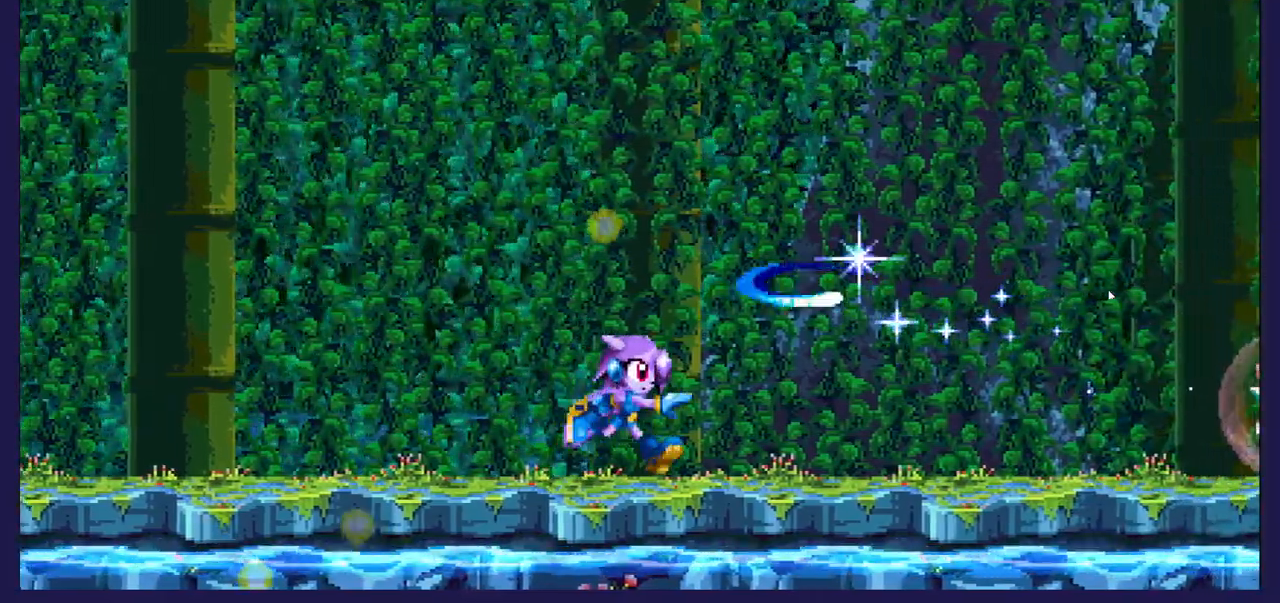
{"buttons": ["DPAD_RIGHT"], "left_stick": "center", "events": [[117, "DPAD_RIGHT", "up"], [300, "DPAD_RIGHT", "down"]]}
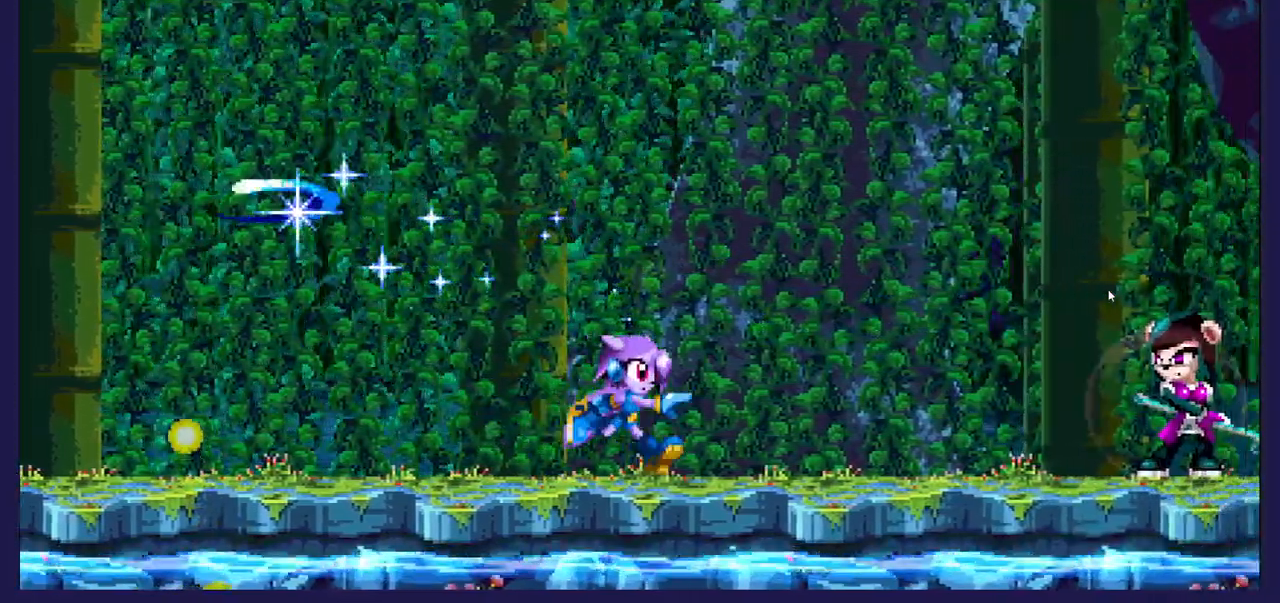
{"buttons": [], "left_stick": "center", "events": [[100, "A", "down"], [483, "A", "up"], [483, "DPAD_RIGHT", "up"]]}
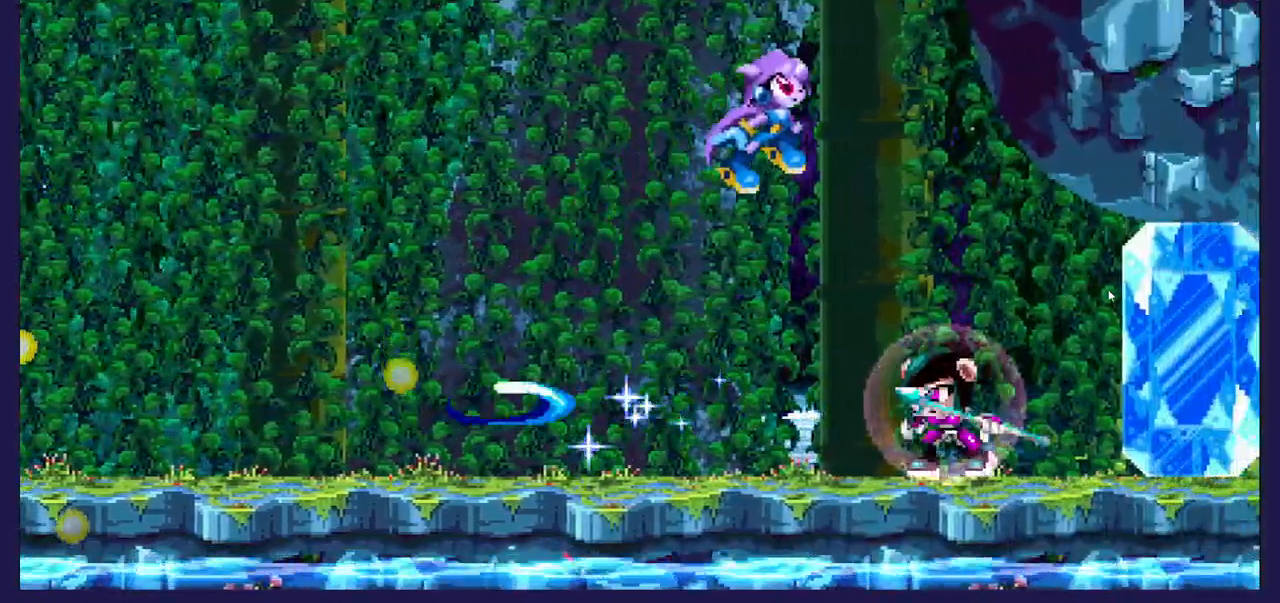
{"buttons": ["DPAD_LEFT"], "left_stick": "center", "events": [[50, "DPAD_LEFT", "down"], [233, "DPAD_LEFT", "up"], [267, "DPAD_RIGHT", "down"], [283, "X", "down"], [367, "DPAD_RIGHT", "up"], [433, "X", "up"], [500, "DPAD_LEFT", "down"]]}
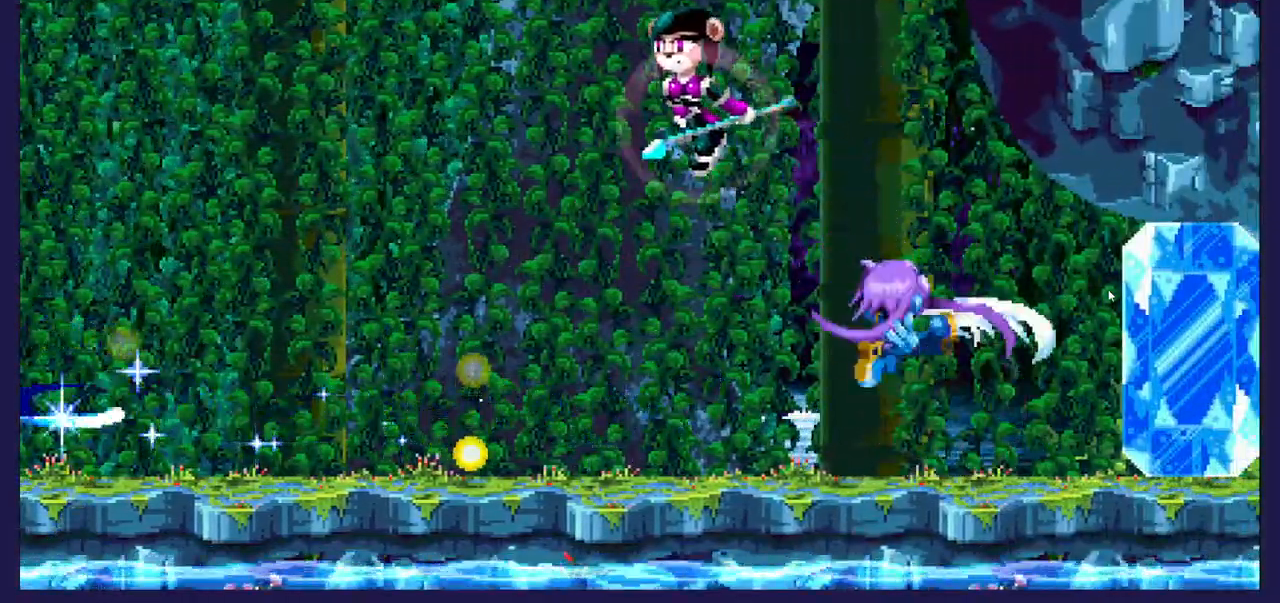
{"buttons": ["DPAD_LEFT"], "left_stick": "center", "events": []}
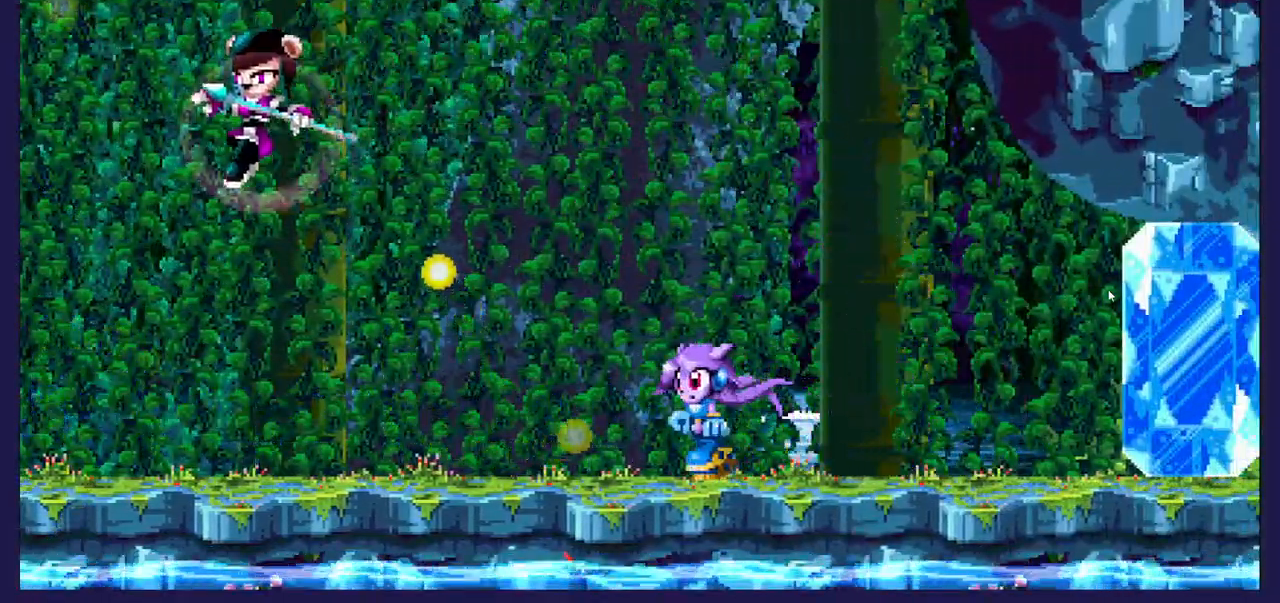
{"buttons": [], "left_stick": "center", "events": [[383, "DPAD_LEFT", "up"]]}
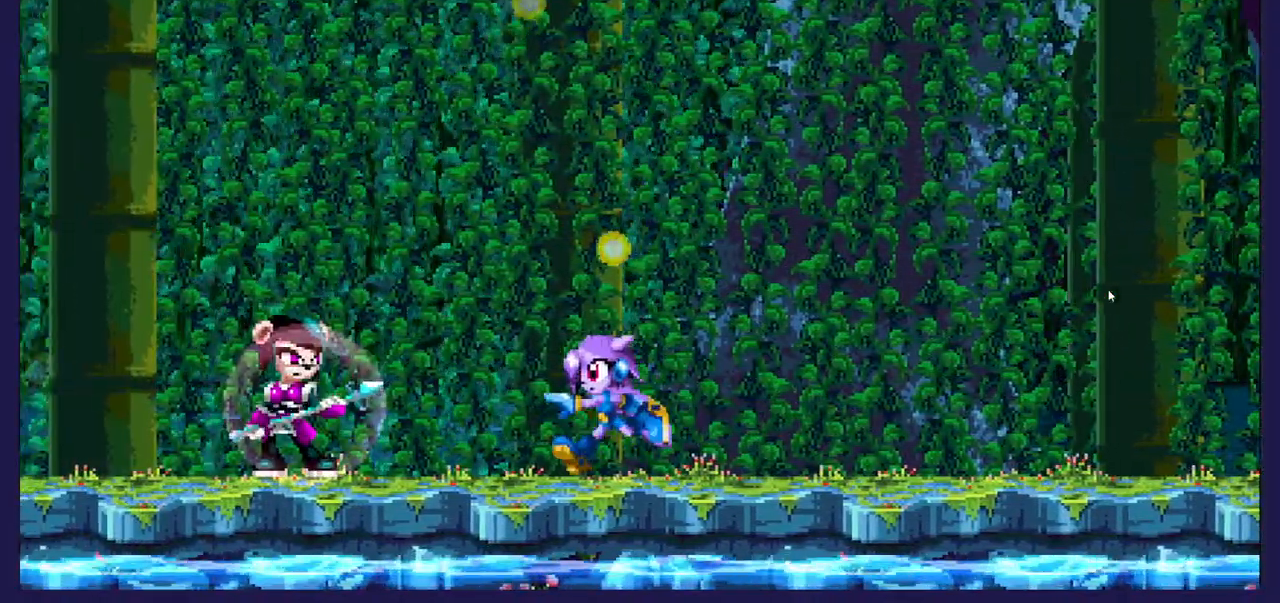
{"buttons": ["A", "DPAD_LEFT"], "left_stick": "center", "events": [[50, "DPAD_RIGHT", "down"], [183, "DPAD_RIGHT", "up"], [267, "A", "down"], [283, "DPAD_LEFT", "down"]]}